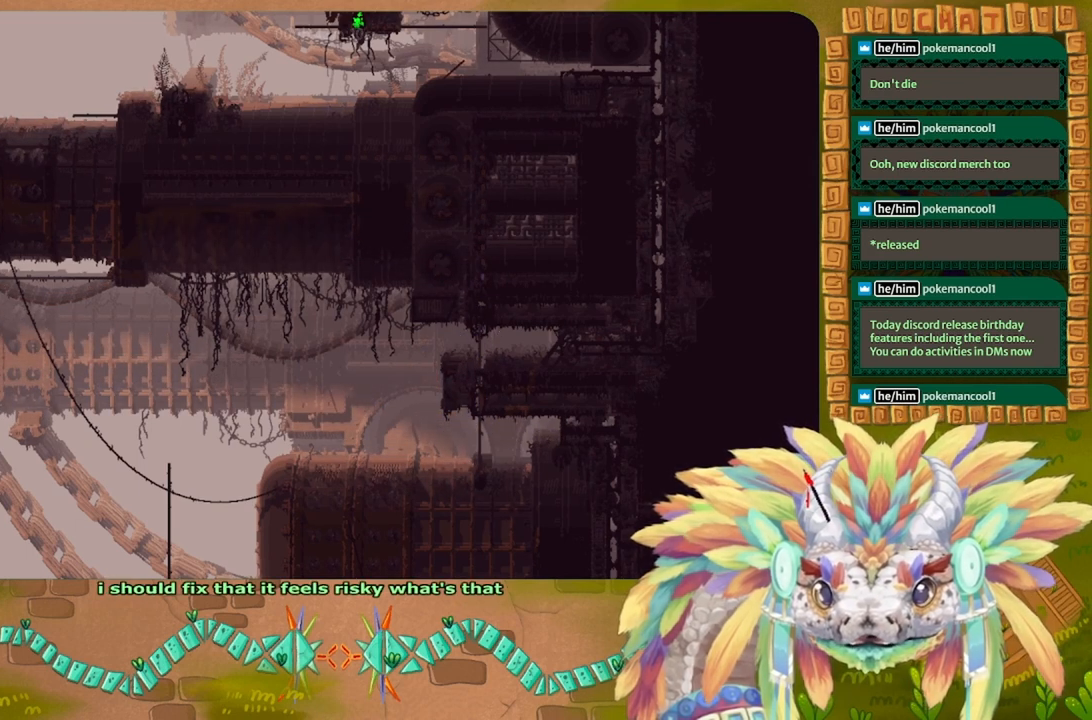
Gameplay with keyboard; each line is a JSON object with the keys held at the frame after it. "events" lists presses ("down") and releases ("up") of "down", "g", "left", "r", "right", "t" and "up" between this image and that frame as [ms after this image, input, new state], when the widget could be followed in between. No other keys are recorded. Mouse input is not recorded. Not read: other_keys.
{"keys": ["up"], "events": []}
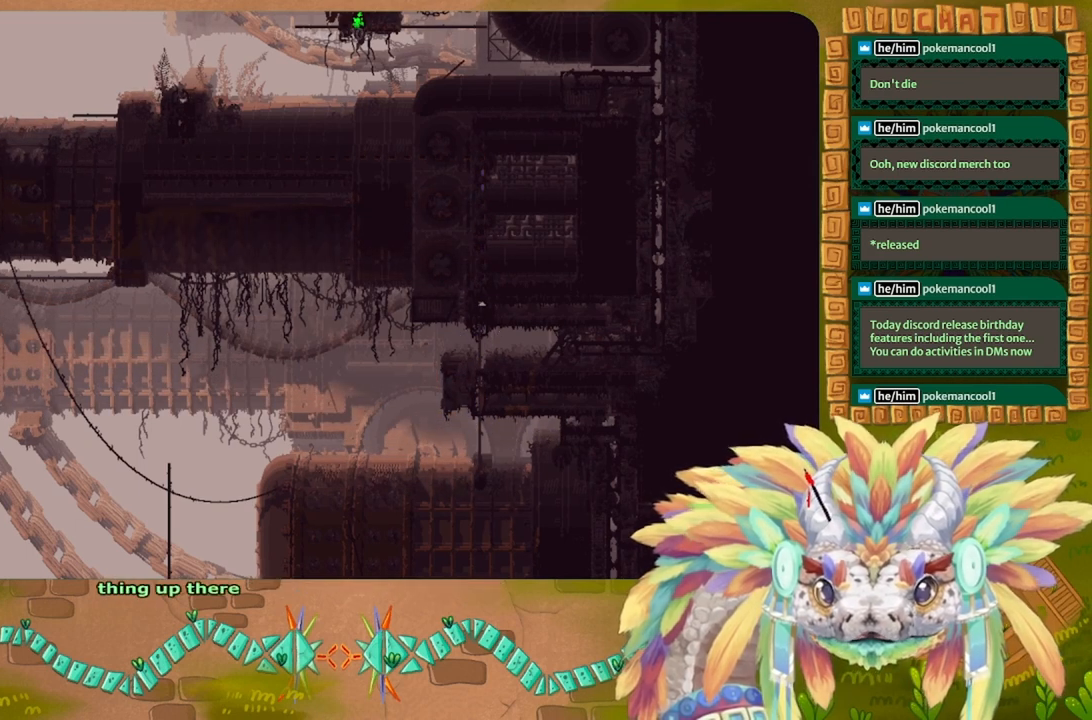
{"keys": ["up"], "events": []}
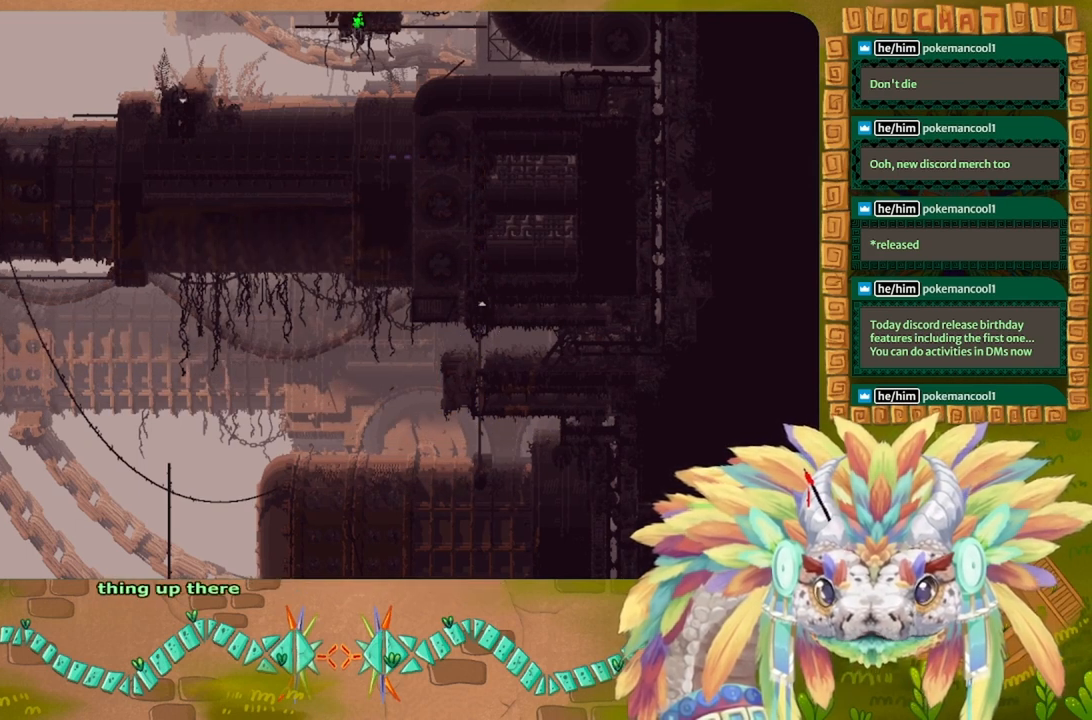
{"keys": ["up"], "events": []}
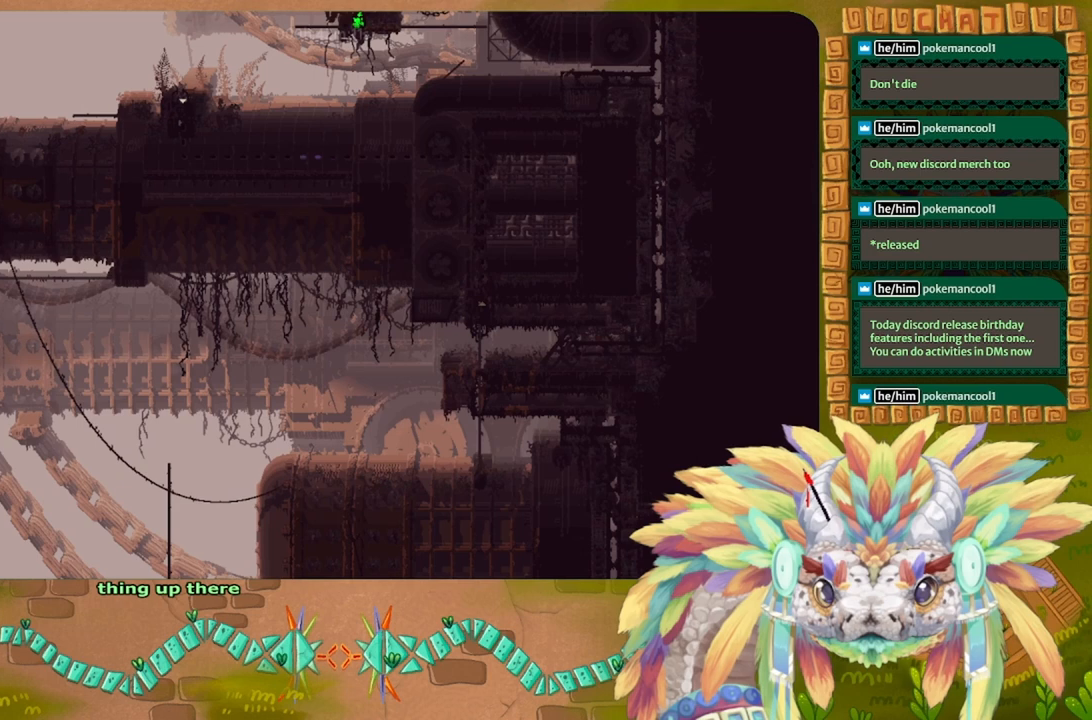
{"keys": ["up"], "events": []}
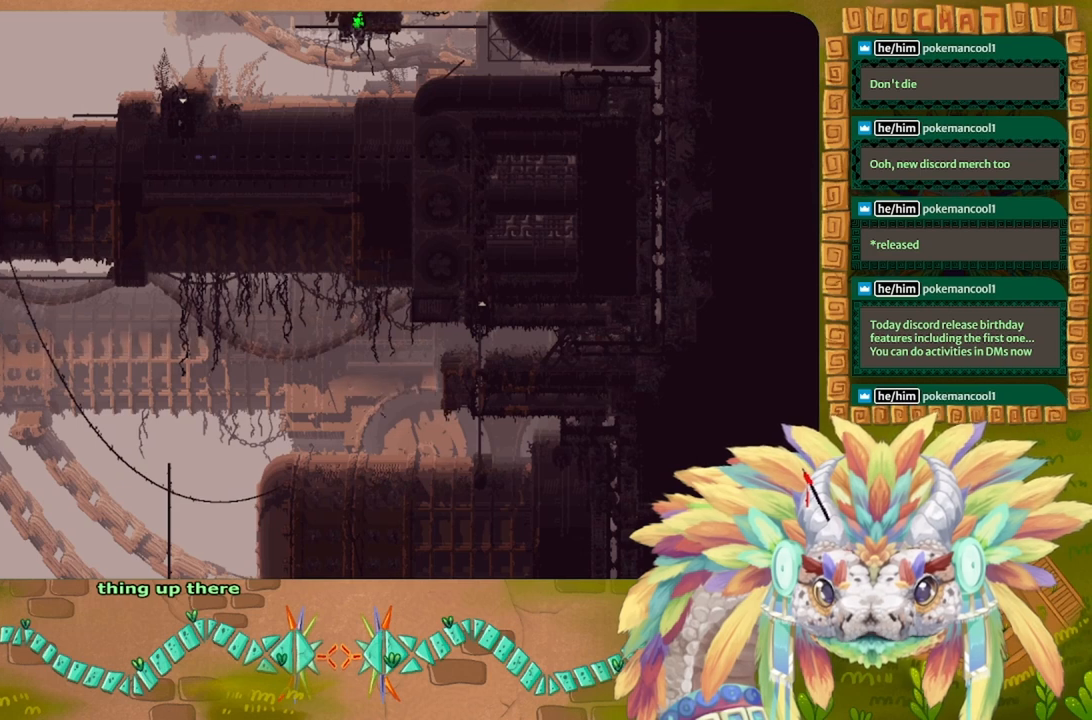
{"keys": ["up"], "events": []}
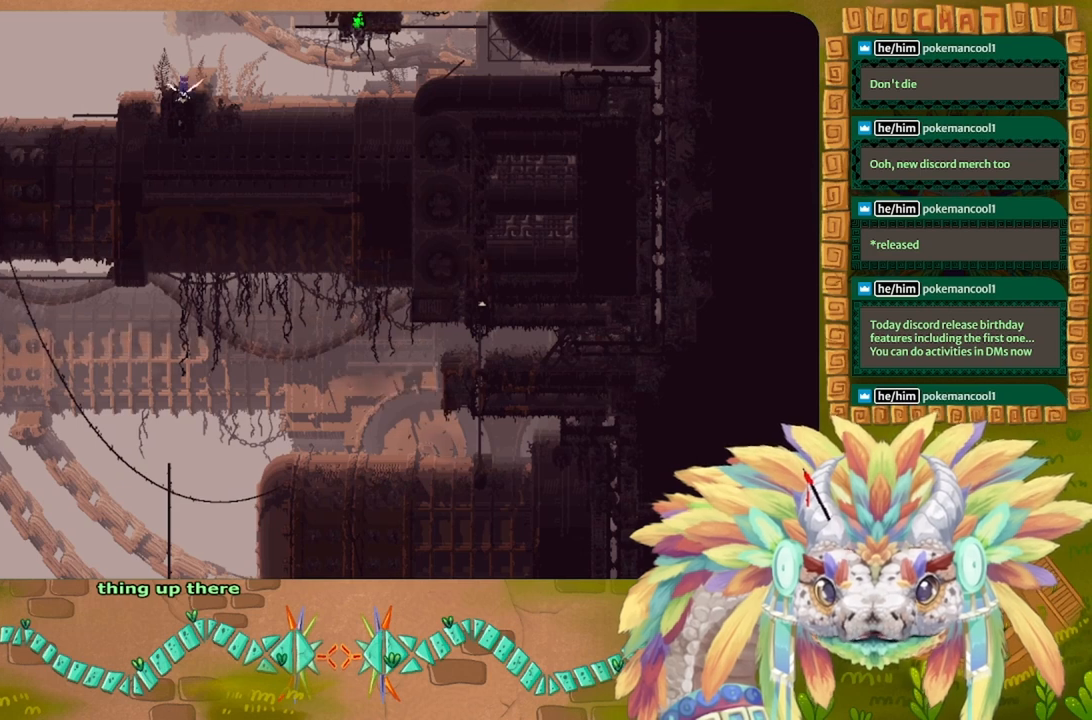
{"keys": ["up"], "events": []}
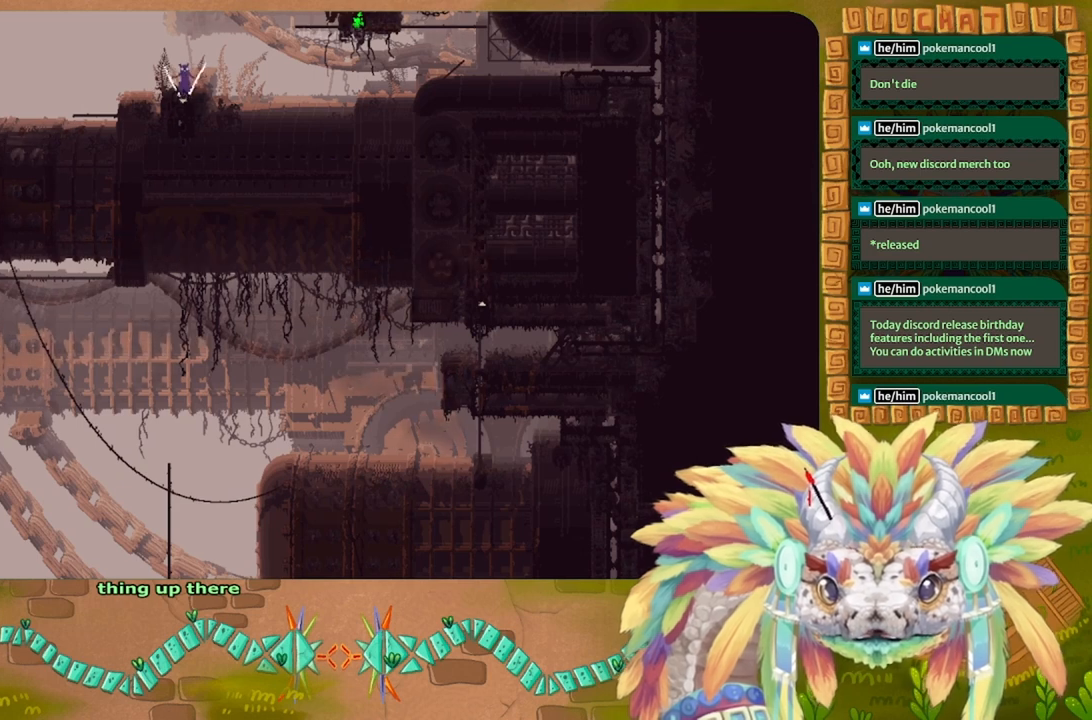
{"keys": ["right"], "events": [[66, "up", "up"], [100, "right", "down"]]}
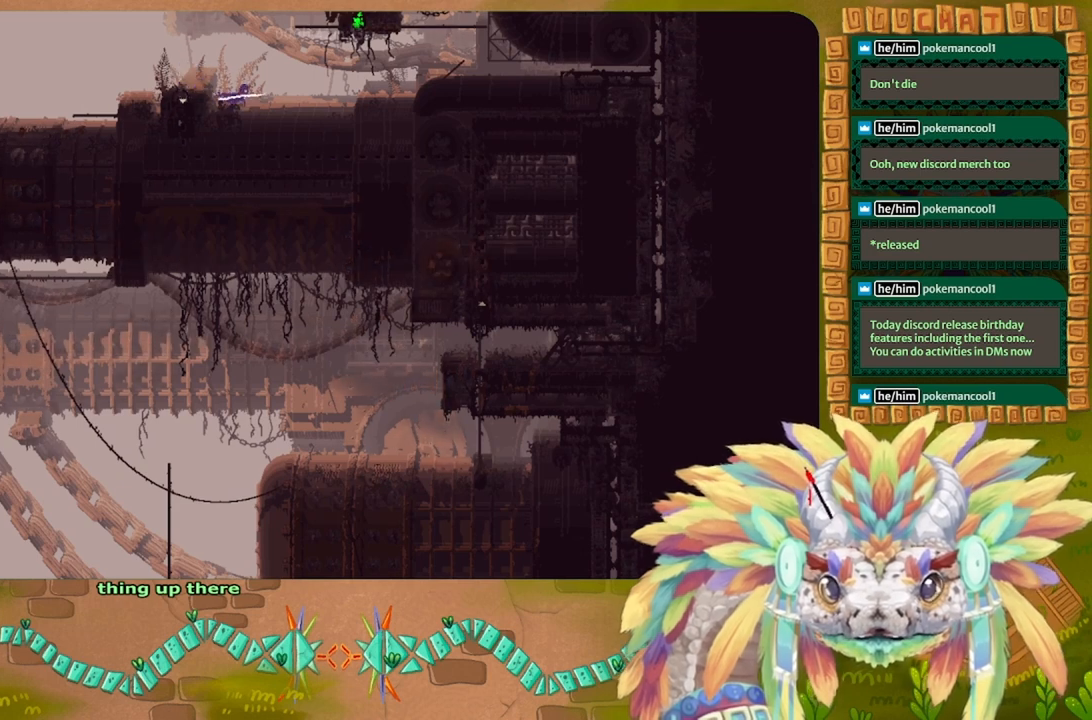
{"keys": ["left"], "events": [[33, "right", "up"], [500, "left", "down"]]}
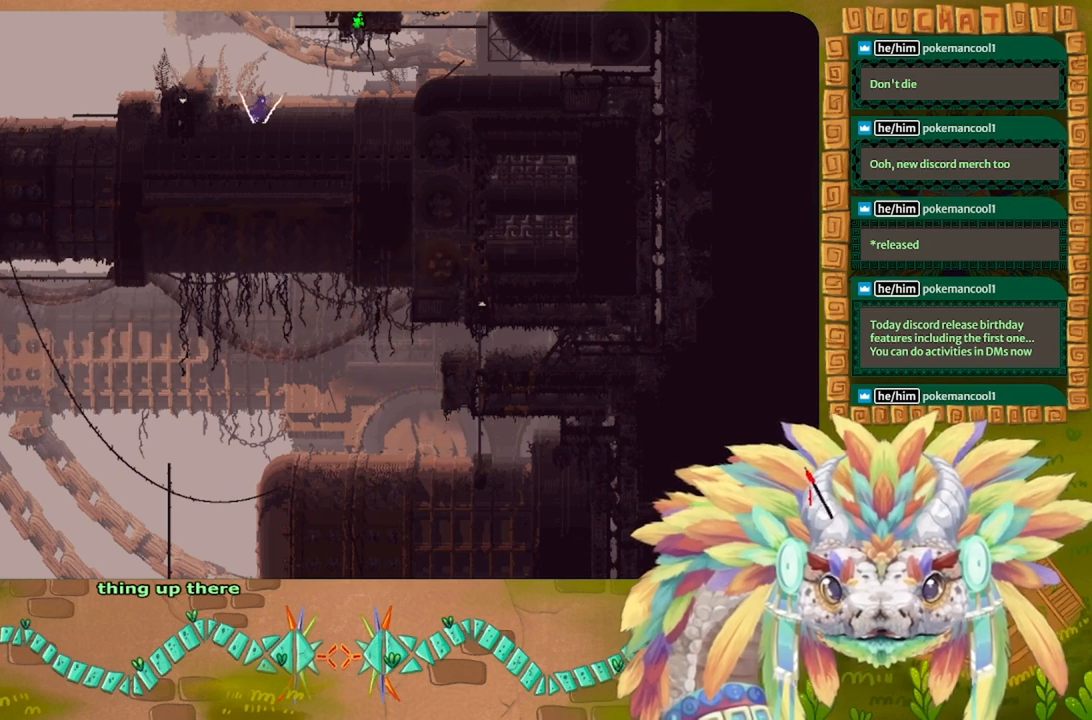
{"keys": [], "events": [[500, "left", "up"]]}
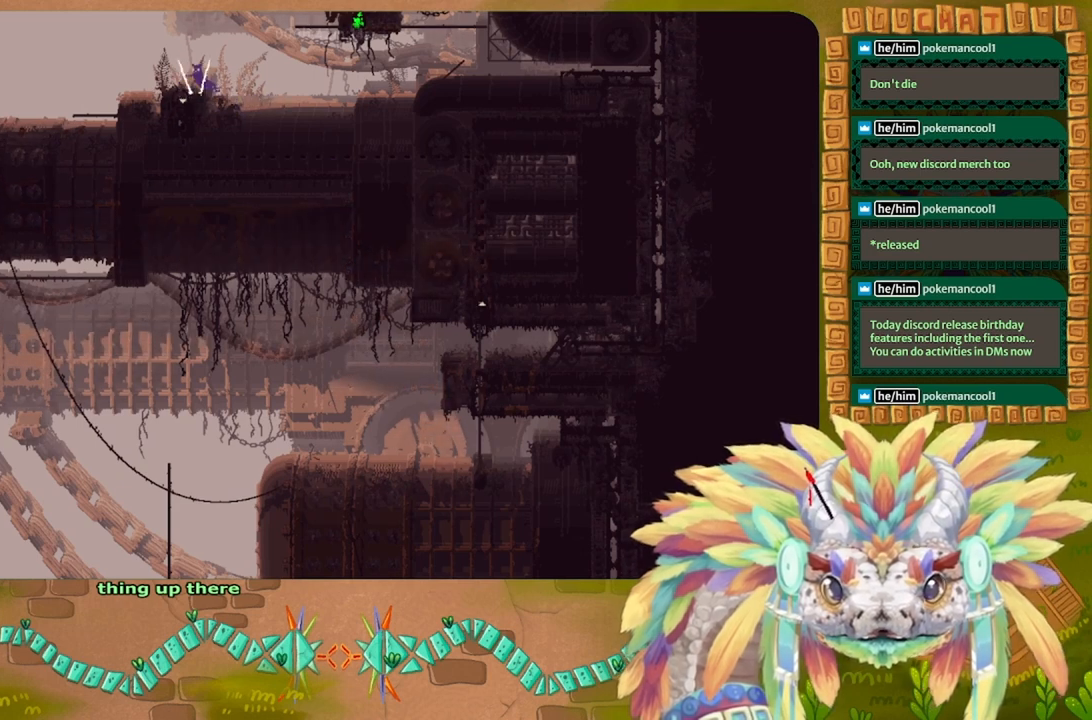
{"keys": ["down"], "events": [[333, "down", "down"]]}
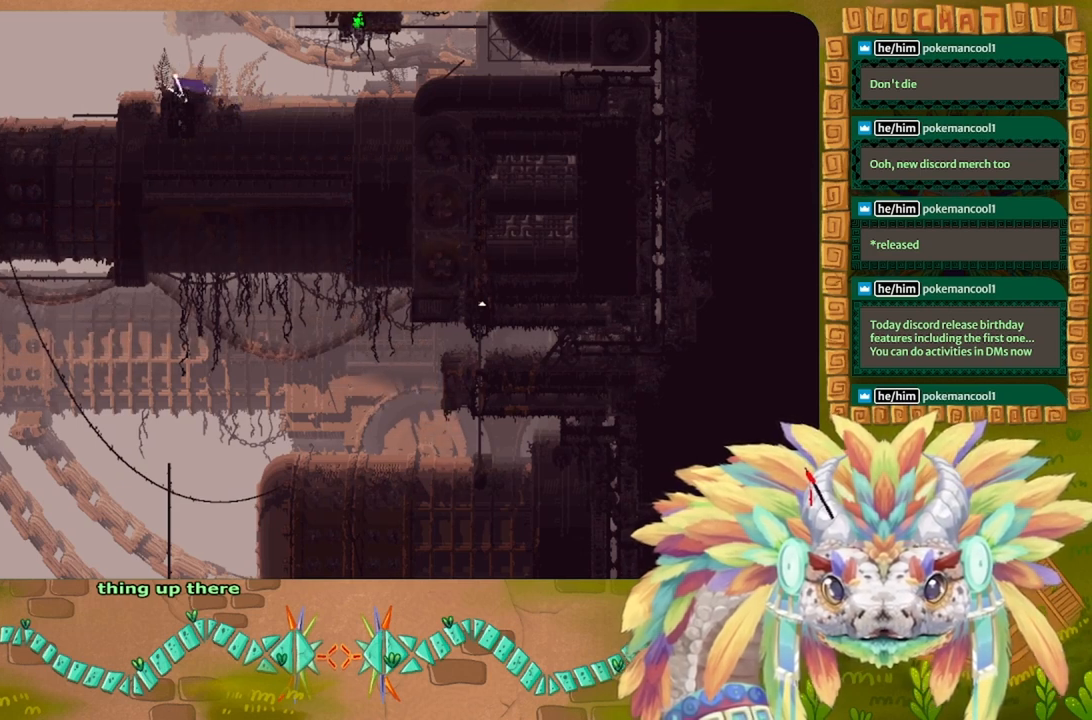
{"keys": ["down"], "events": []}
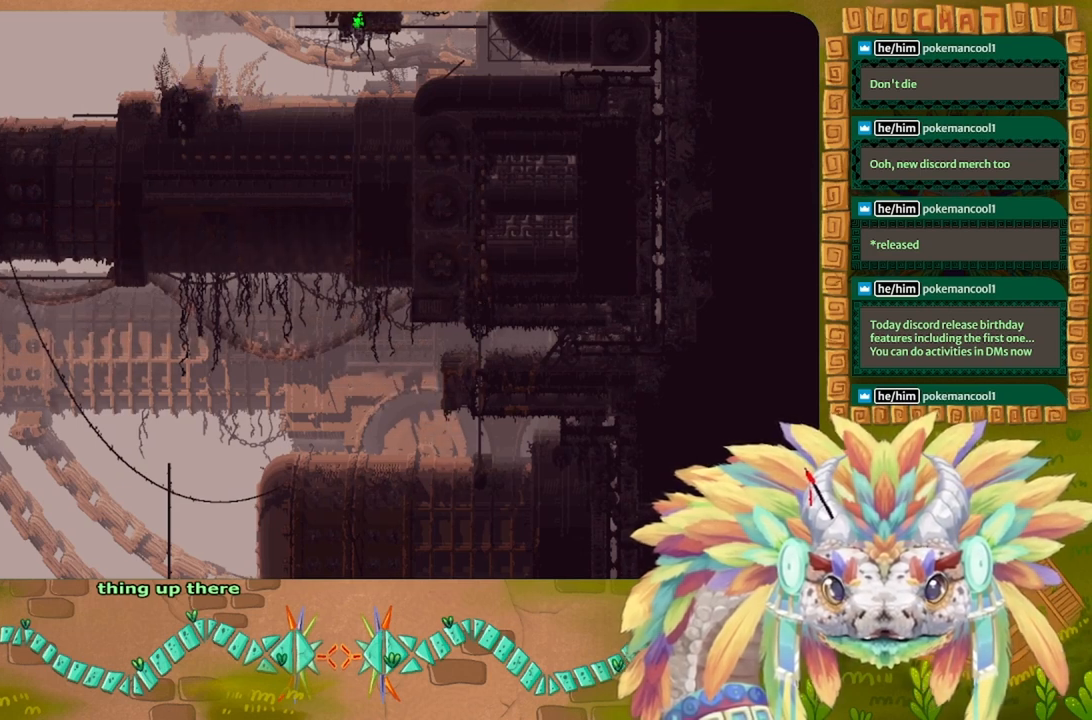
{"keys": ["down"], "events": []}
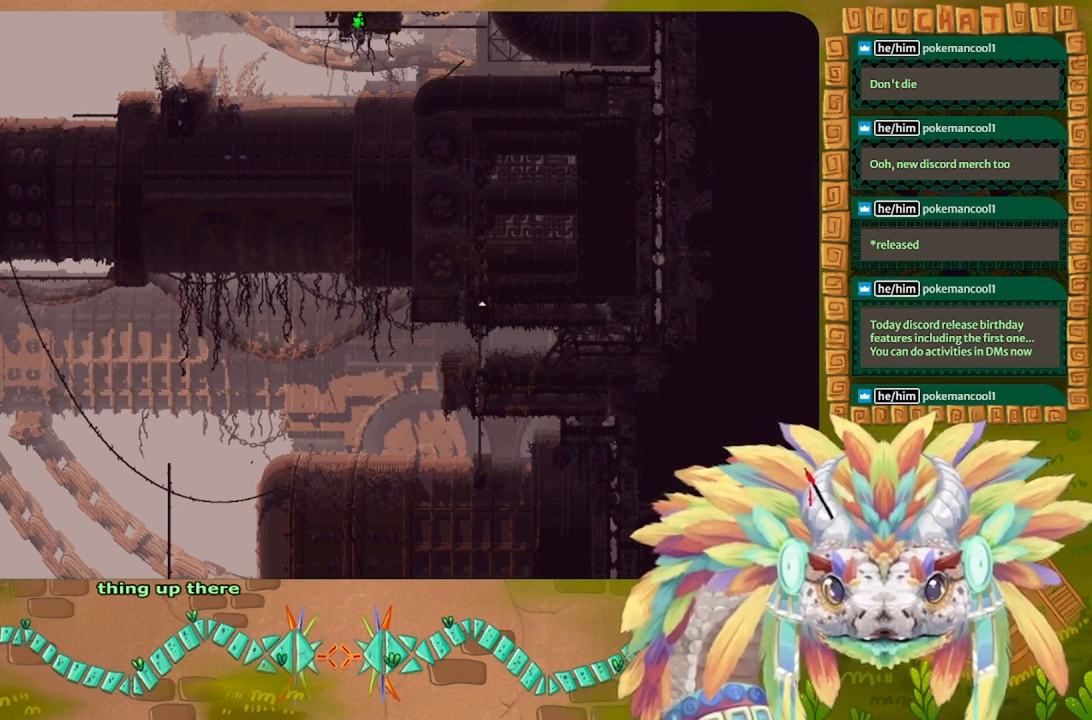
{"keys": ["down"], "events": []}
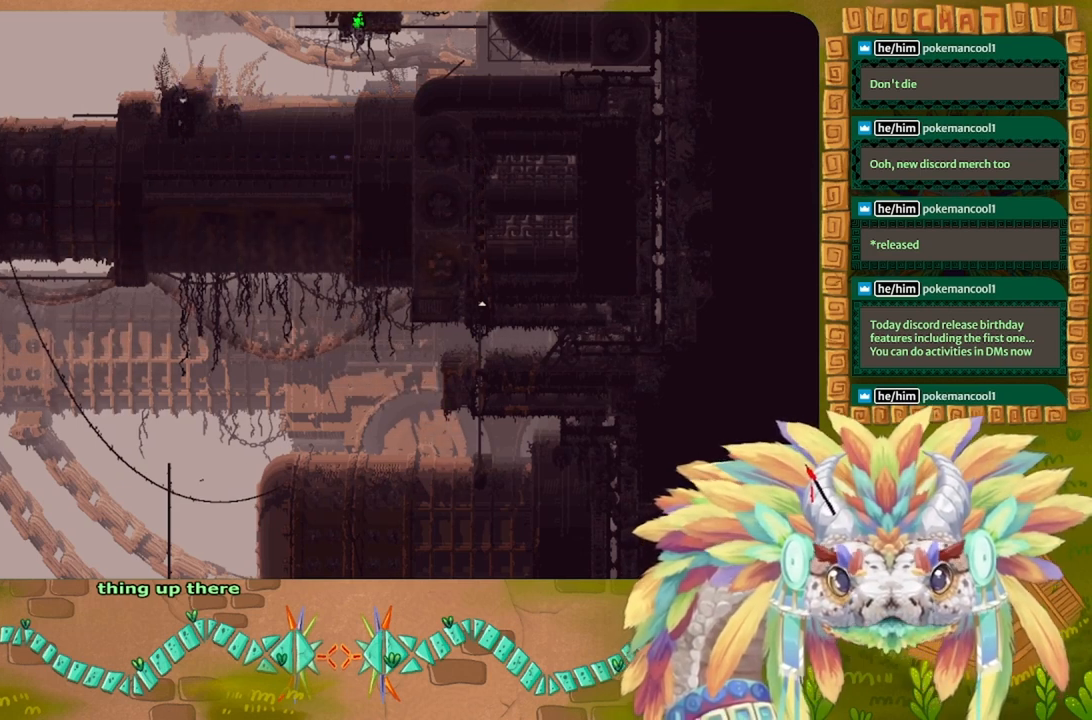
{"keys": ["down"], "events": []}
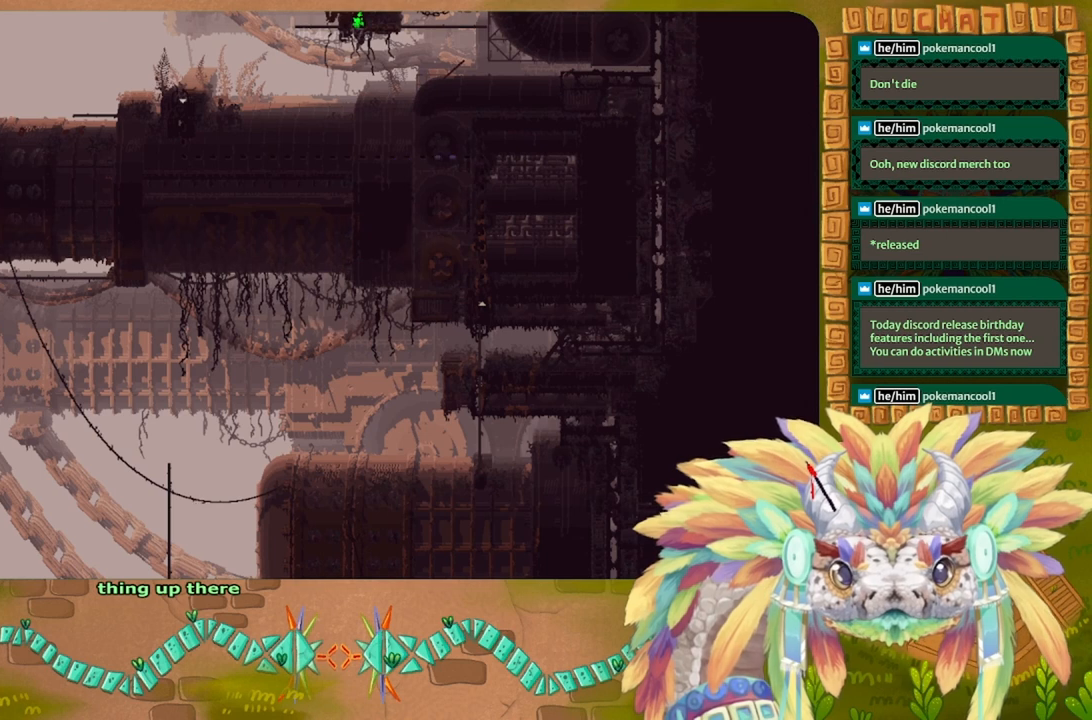
{"keys": ["down"], "events": []}
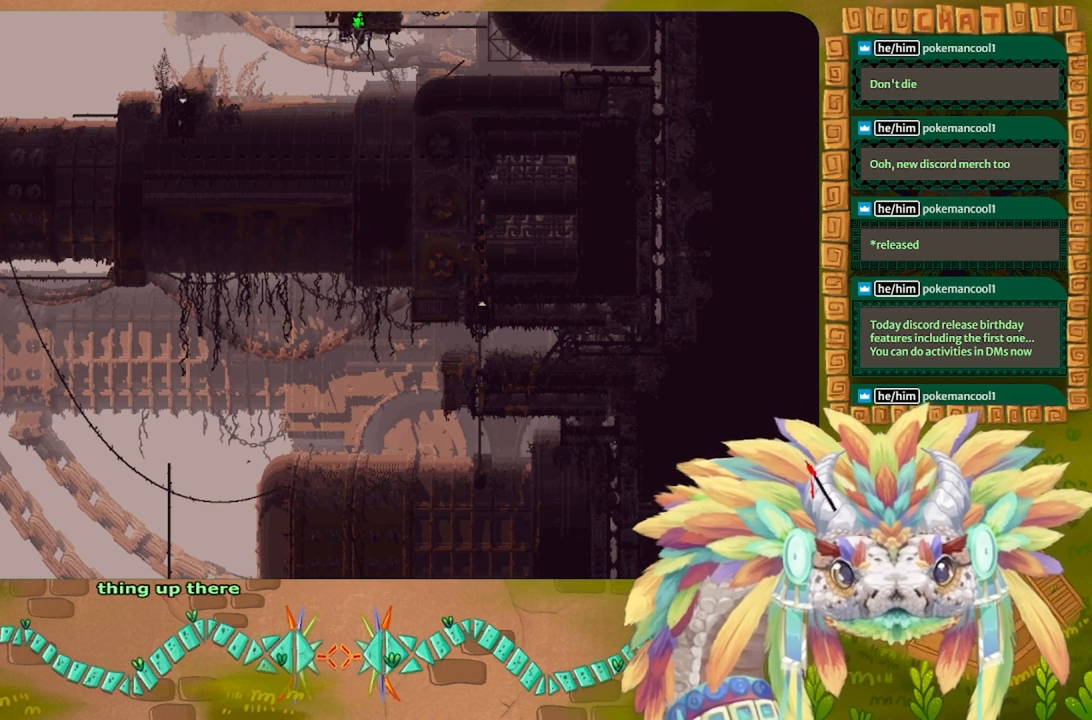
{"keys": ["down", "right"], "events": [[500, "right", "down"]]}
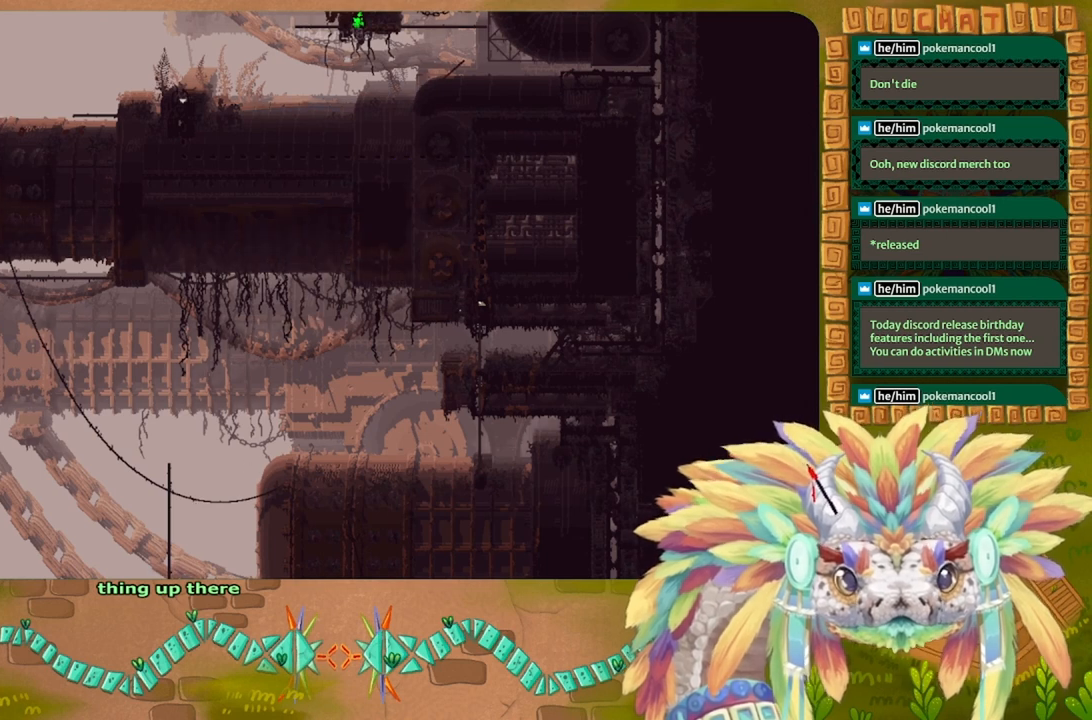
{"keys": ["right"], "events": [[166, "down", "up"]]}
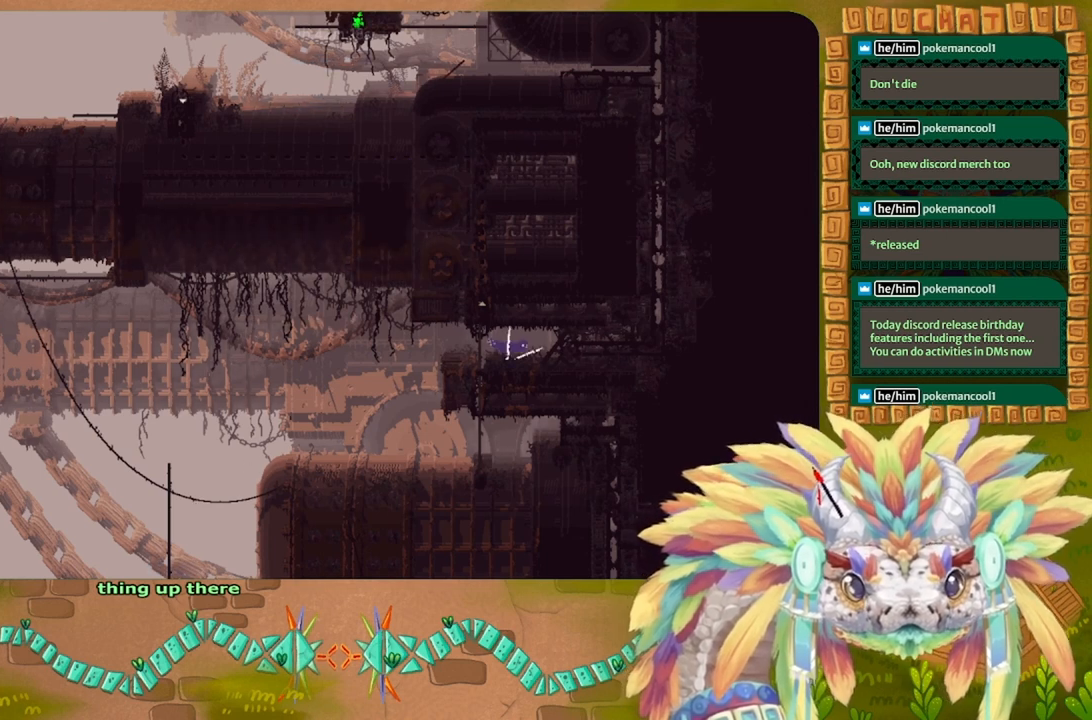
{"keys": ["right"], "events": []}
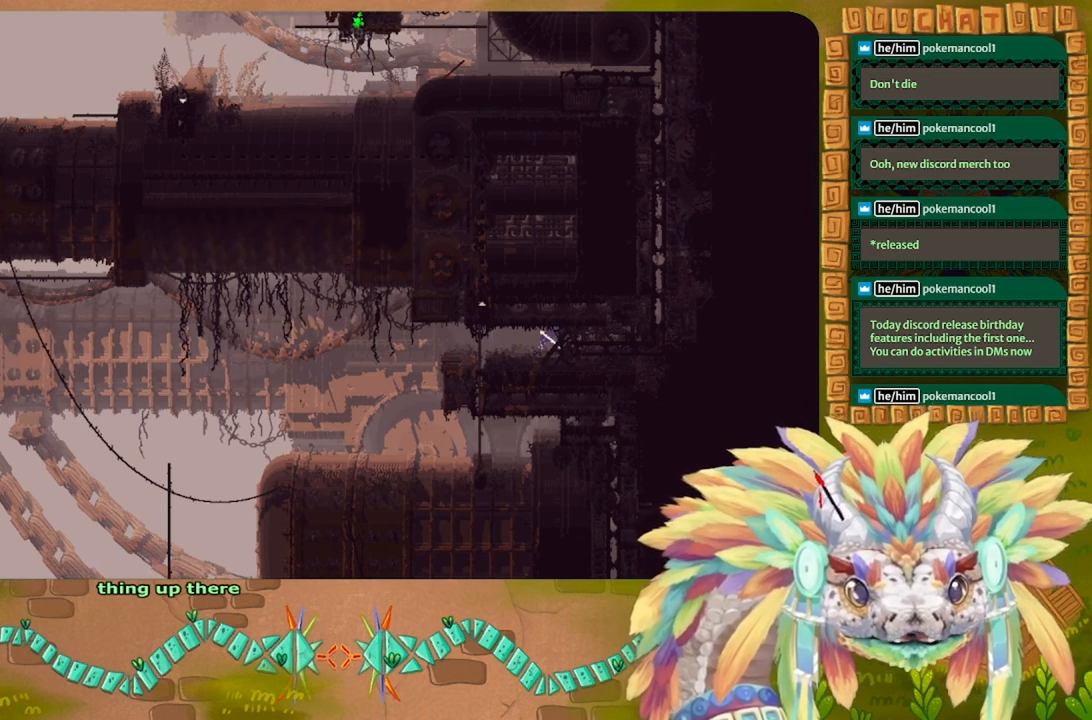
{"keys": ["right"], "events": []}
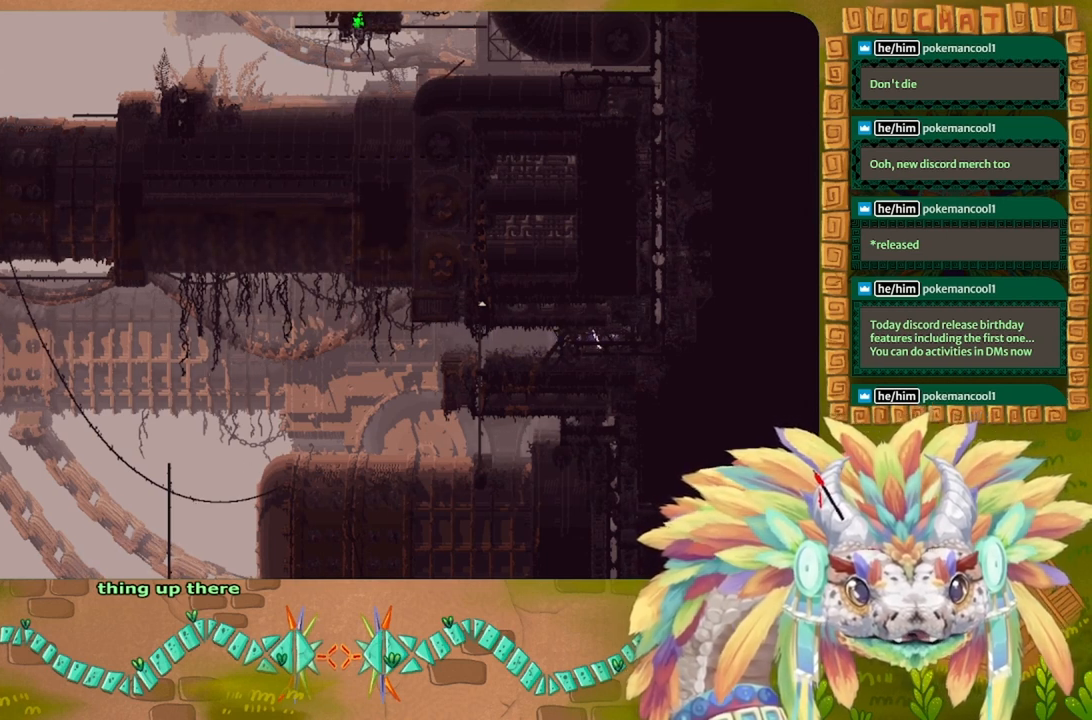
{"keys": ["right", "up"], "events": [[466, "up", "down"]]}
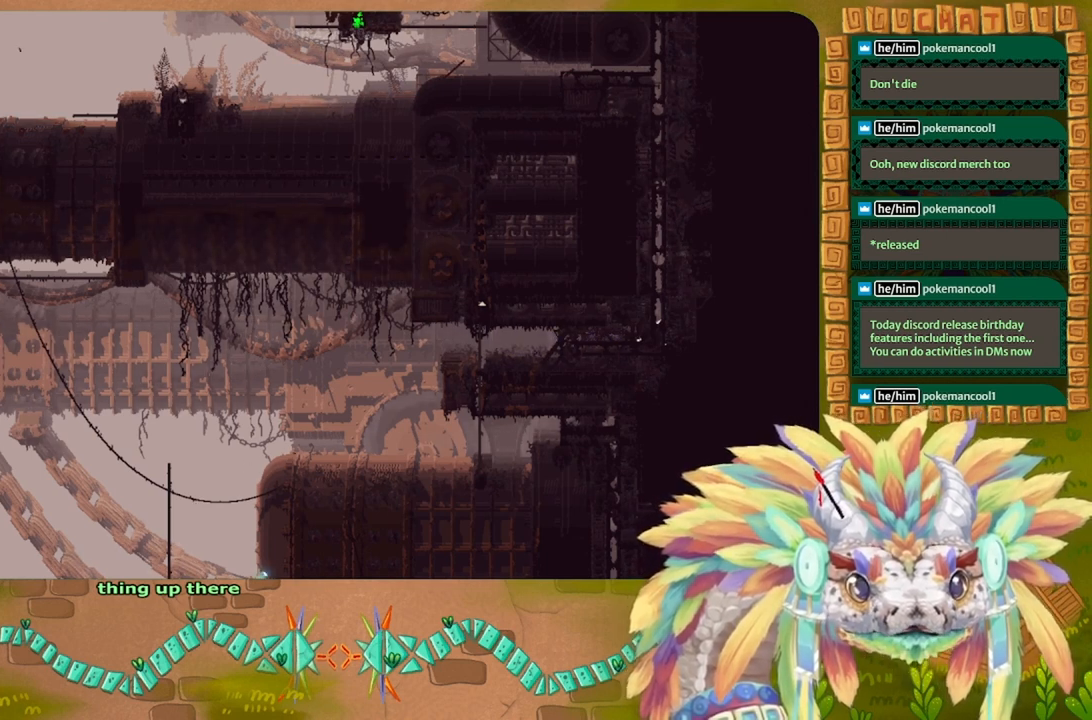
{"keys": ["up"], "events": [[233, "right", "up"]]}
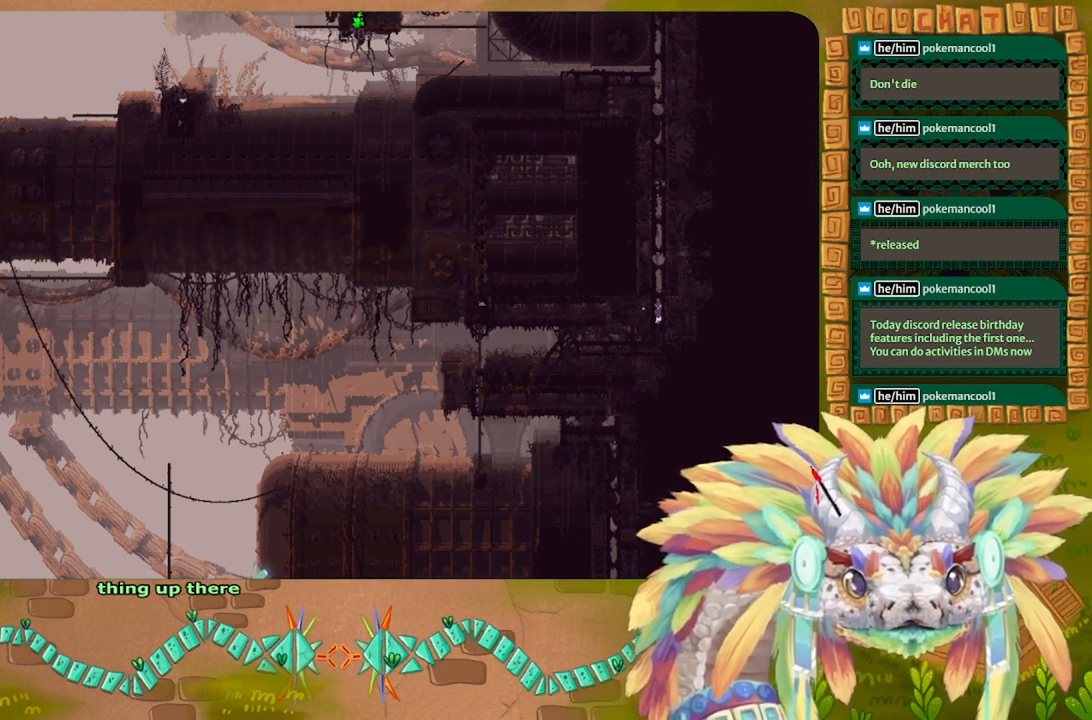
{"keys": ["up"], "events": []}
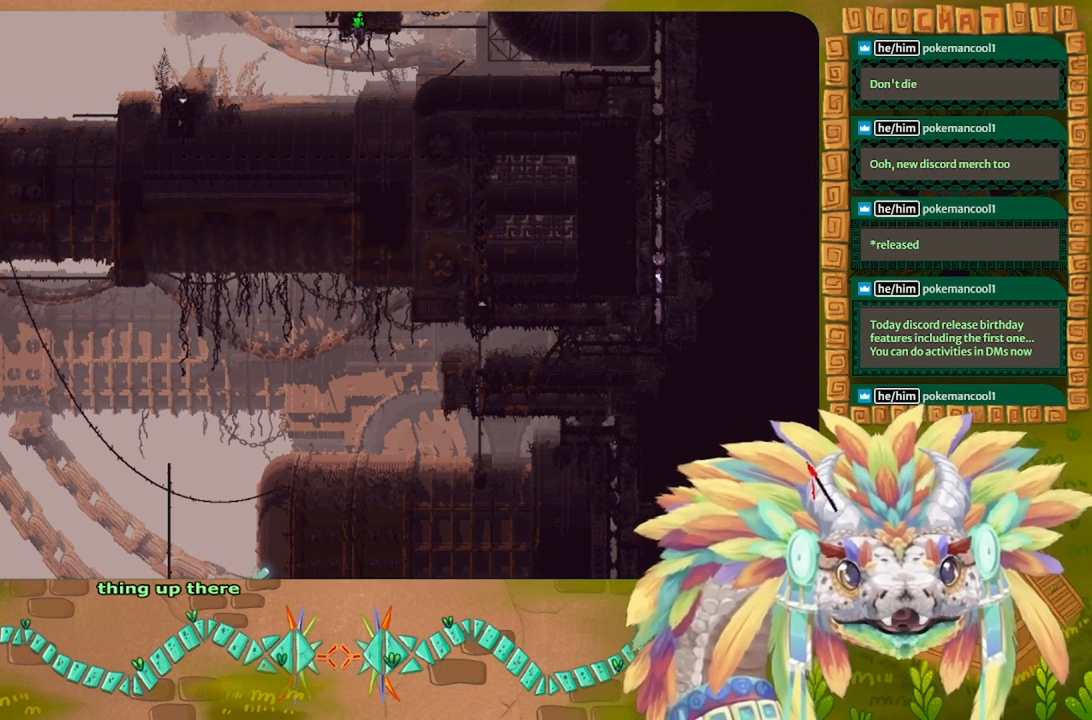
{"keys": ["up"], "events": []}
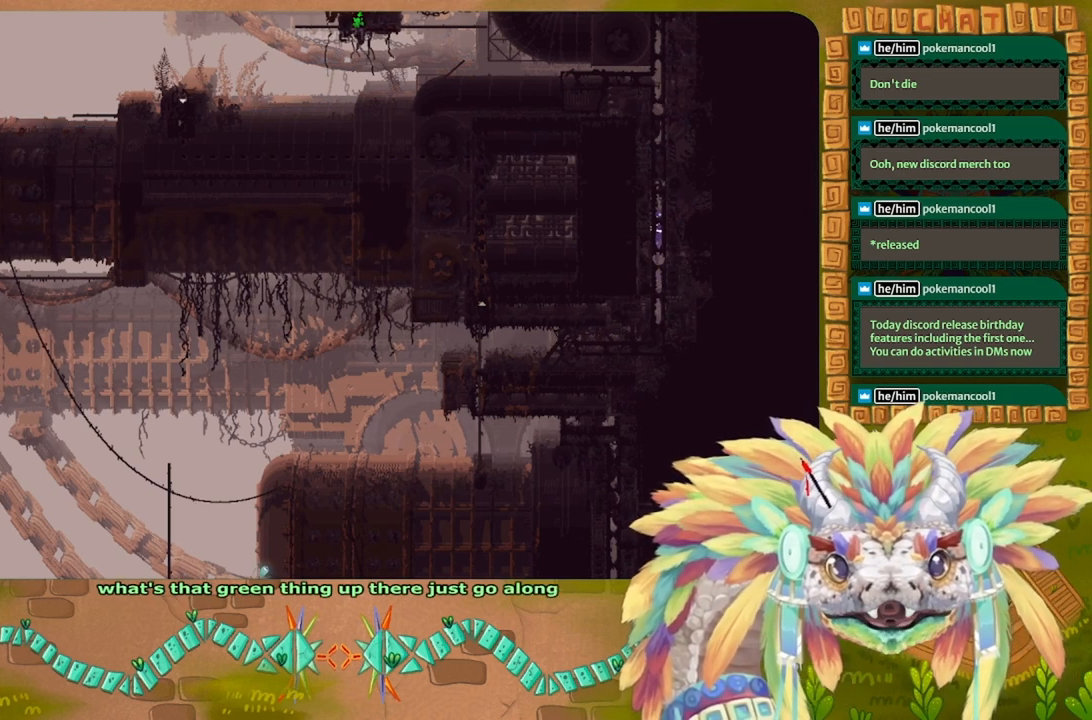
{"keys": ["up"], "events": []}
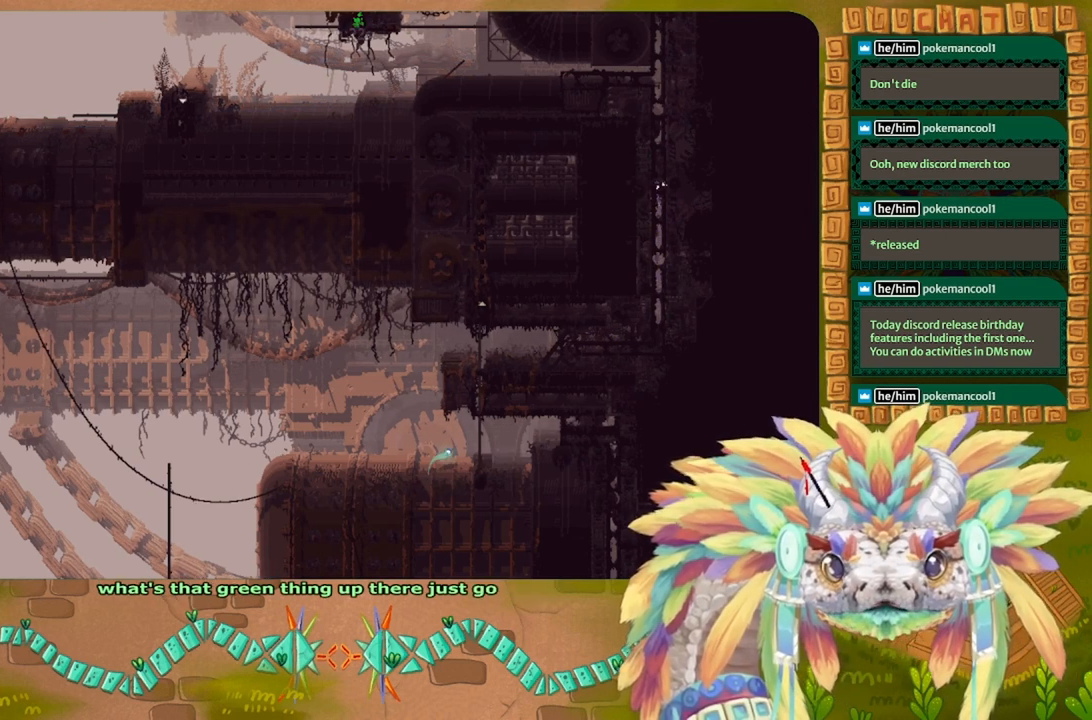
{"keys": ["up"], "events": []}
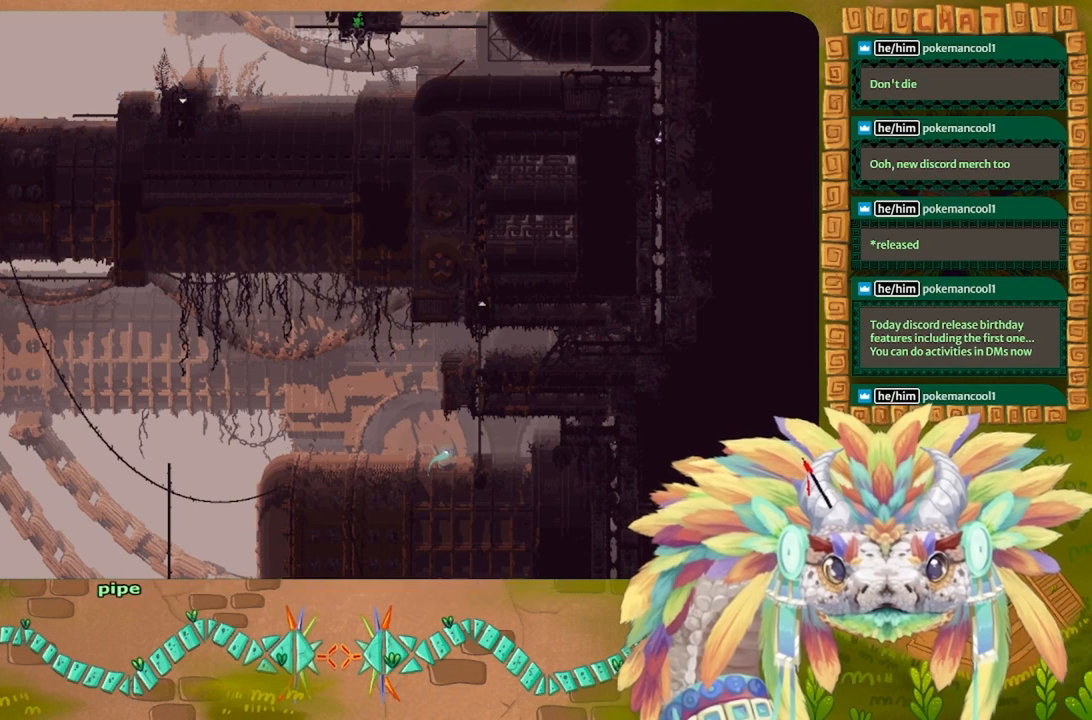
{"keys": ["up"], "events": []}
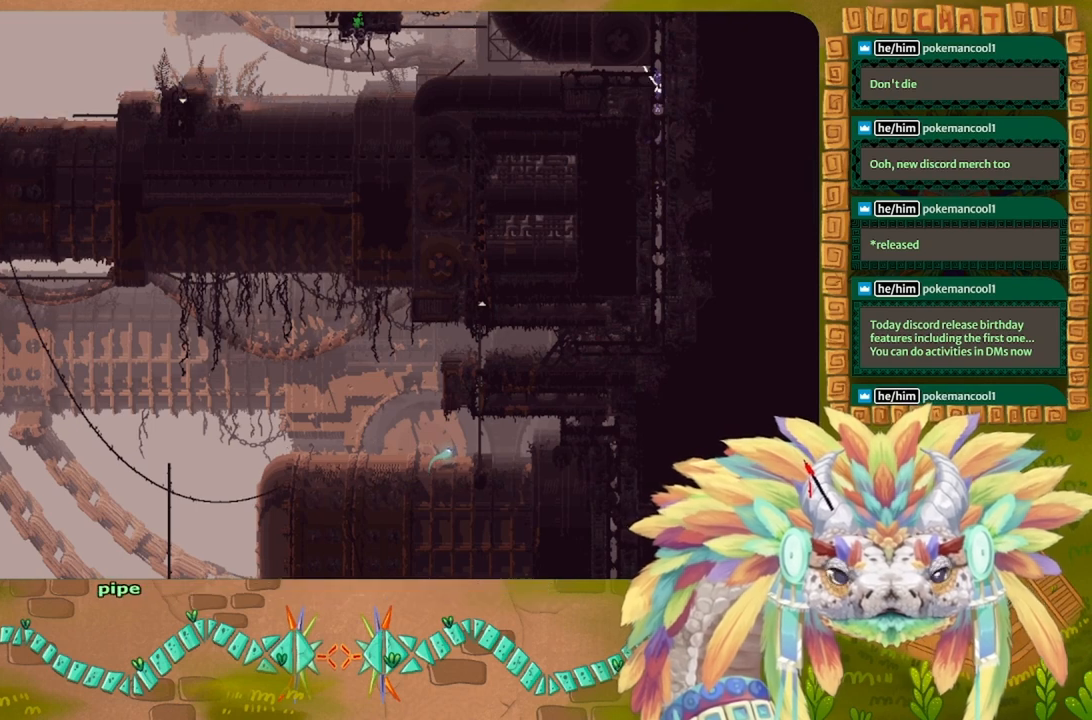
{"keys": ["up"], "events": []}
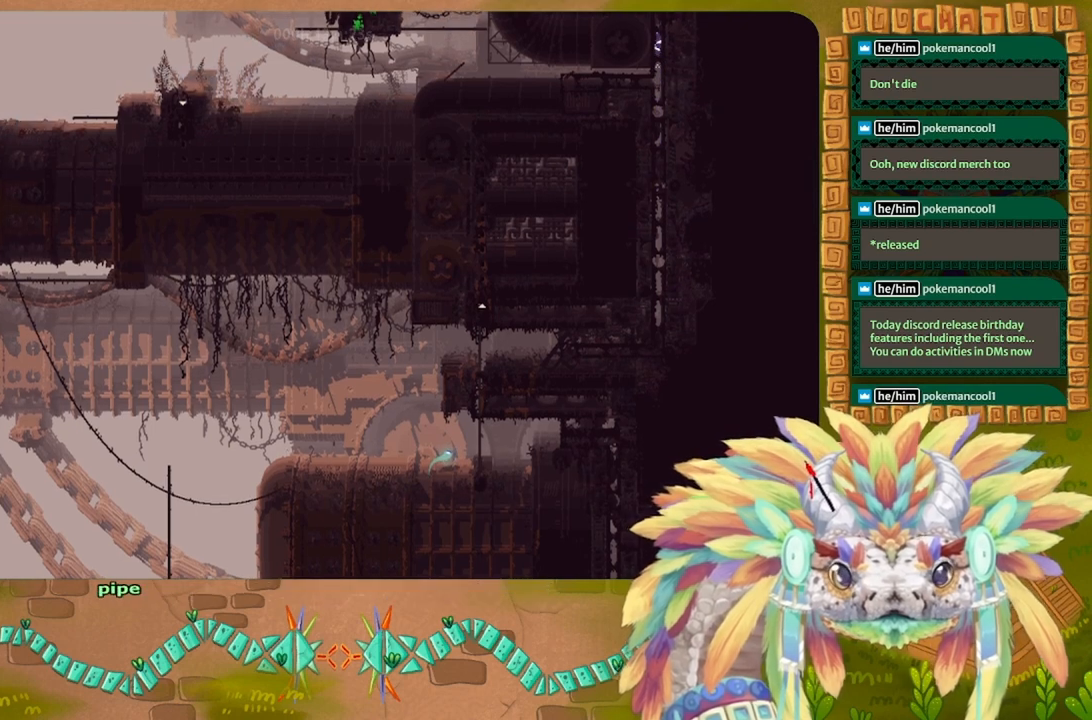
{"keys": [], "events": [[466, "up", "up"]]}